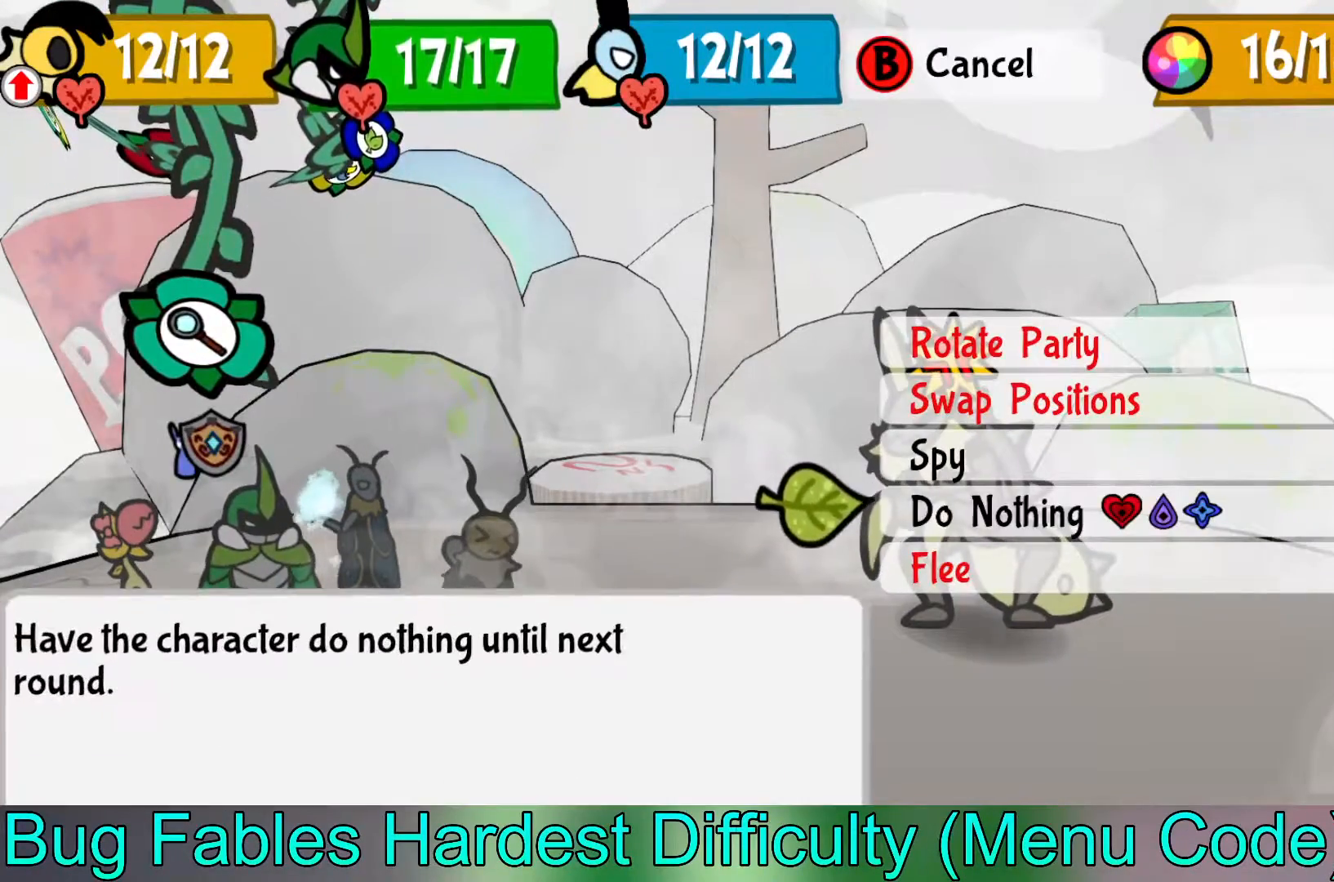
Gameplay with a controller (Xbox layout); each line is a JSON object with the inputs held at the frame after it. "events" lists button and stick changes between this image and that frame as [ms after this image, input, new state], when the widget could be followed in between. Not read: right_stick.
{"buttons": [], "left_stick": "center", "events": [[100, "A", "down"], [233, "A", "up"]]}
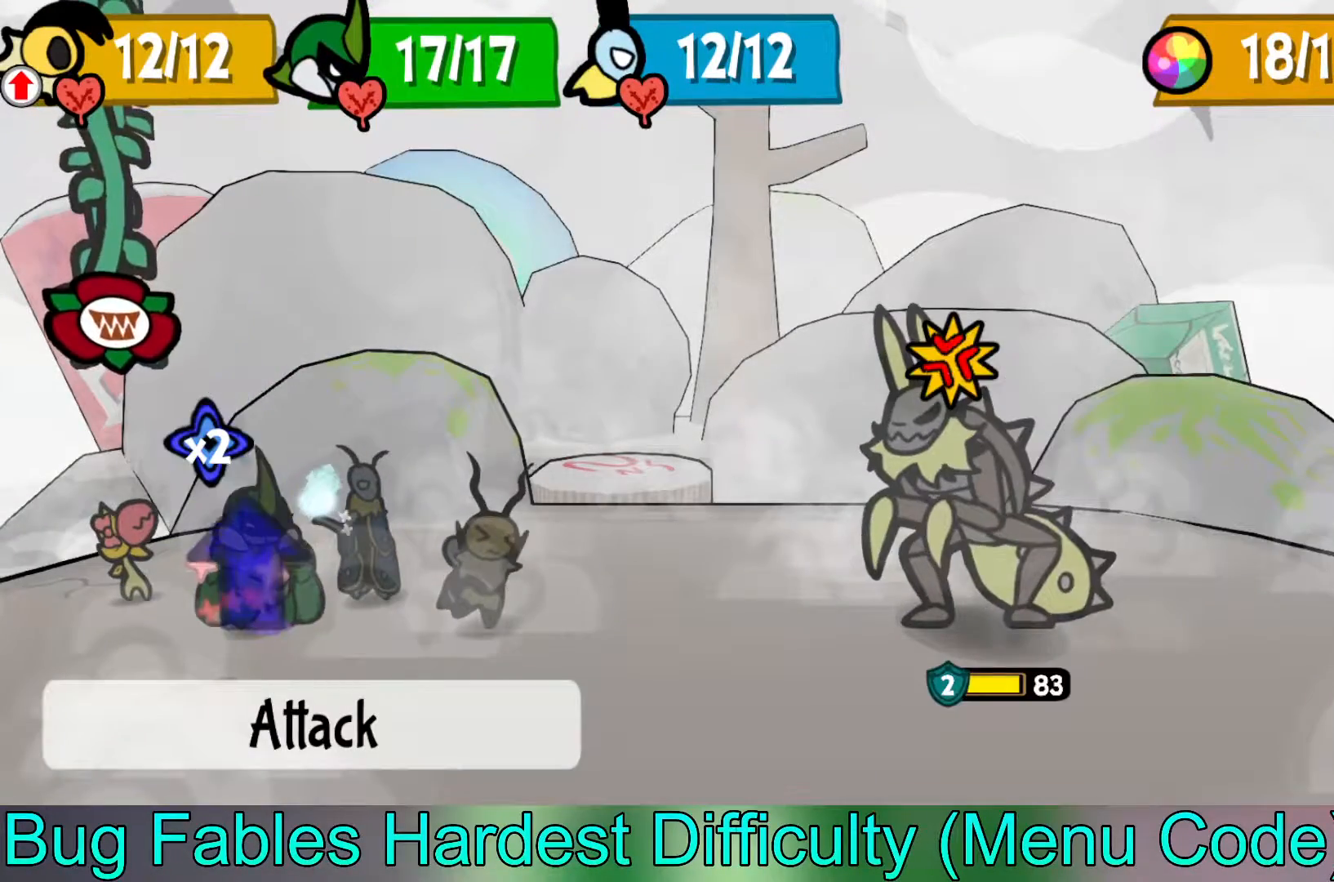
{"buttons": [], "left_stick": "center", "events": [[233, "A", "down"], [383, "A", "up"]]}
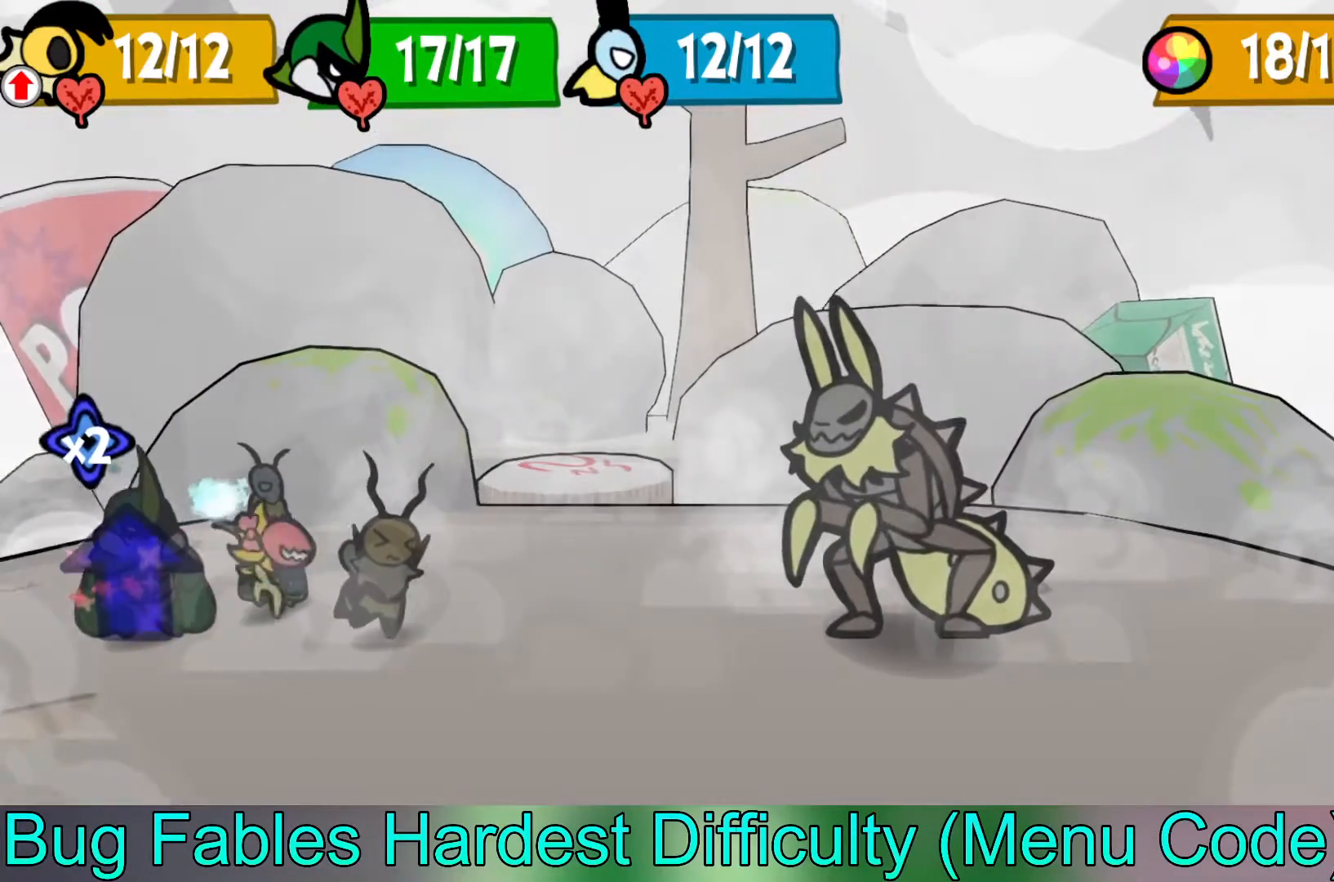
{"buttons": [], "left_stick": "center", "events": []}
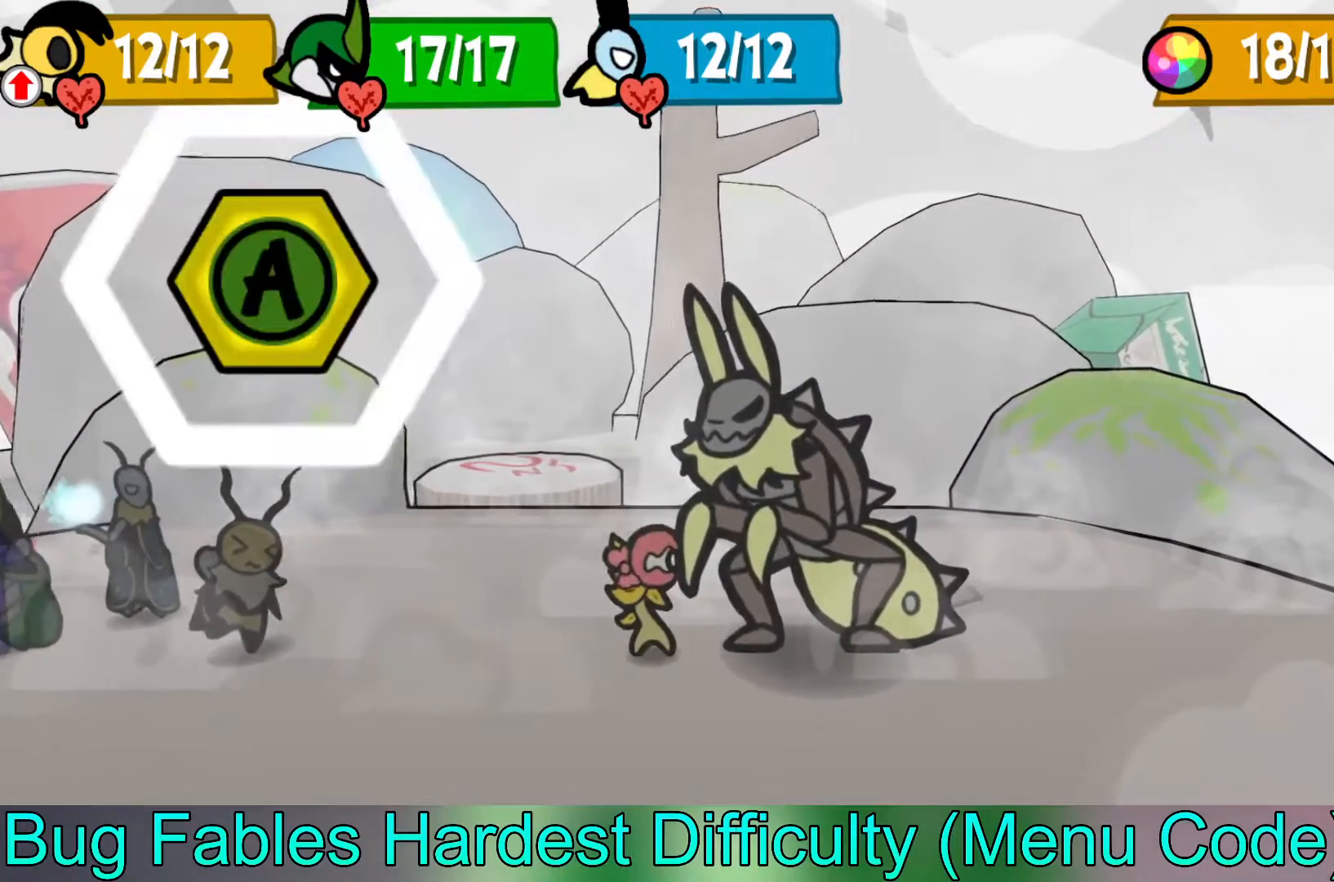
{"buttons": [], "left_stick": "center", "events": []}
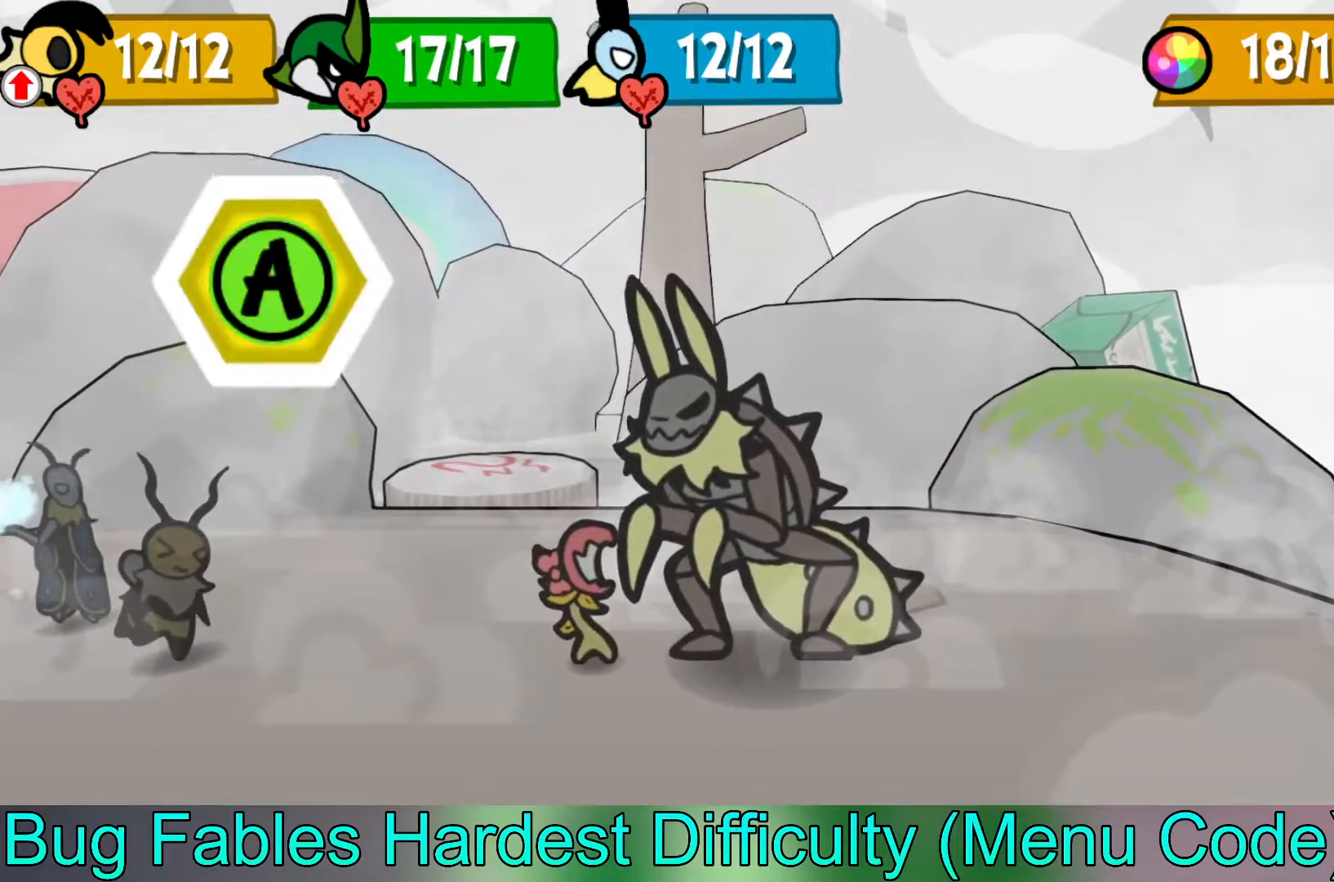
{"buttons": [], "left_stick": "center", "events": [[167, "A", "down"], [267, "A", "up"]]}
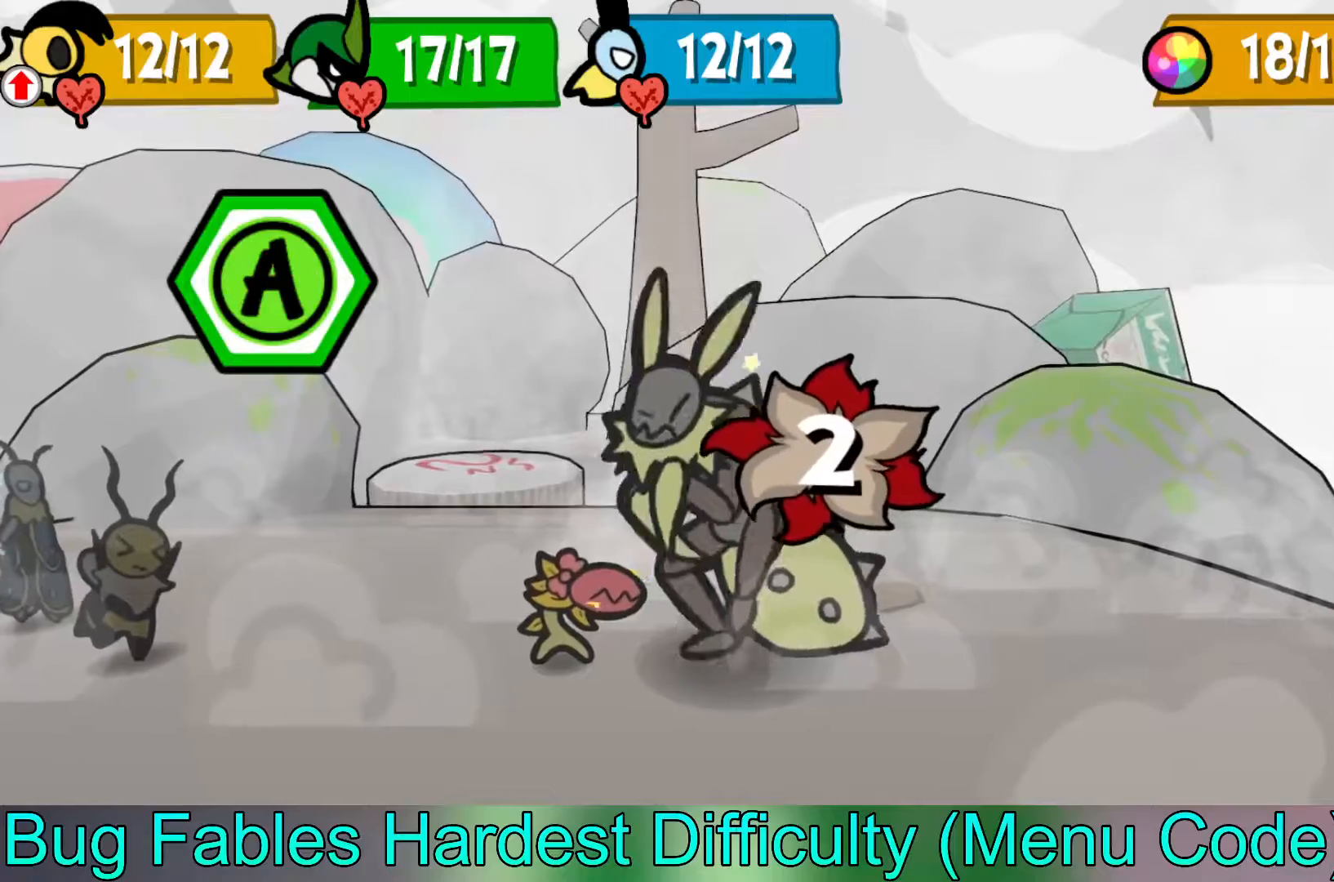
{"buttons": [], "left_stick": "center", "events": []}
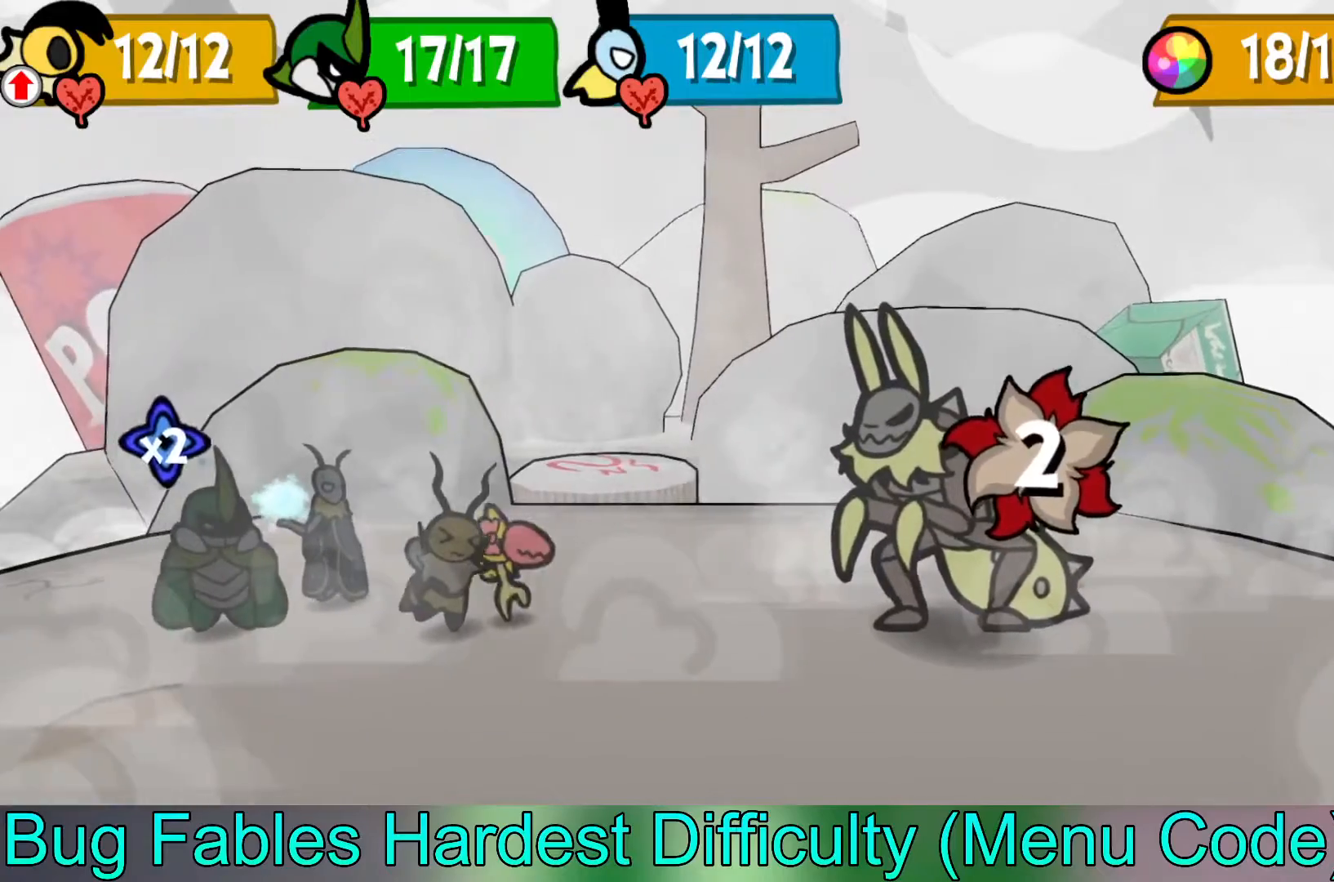
{"buttons": [], "left_stick": "center", "events": []}
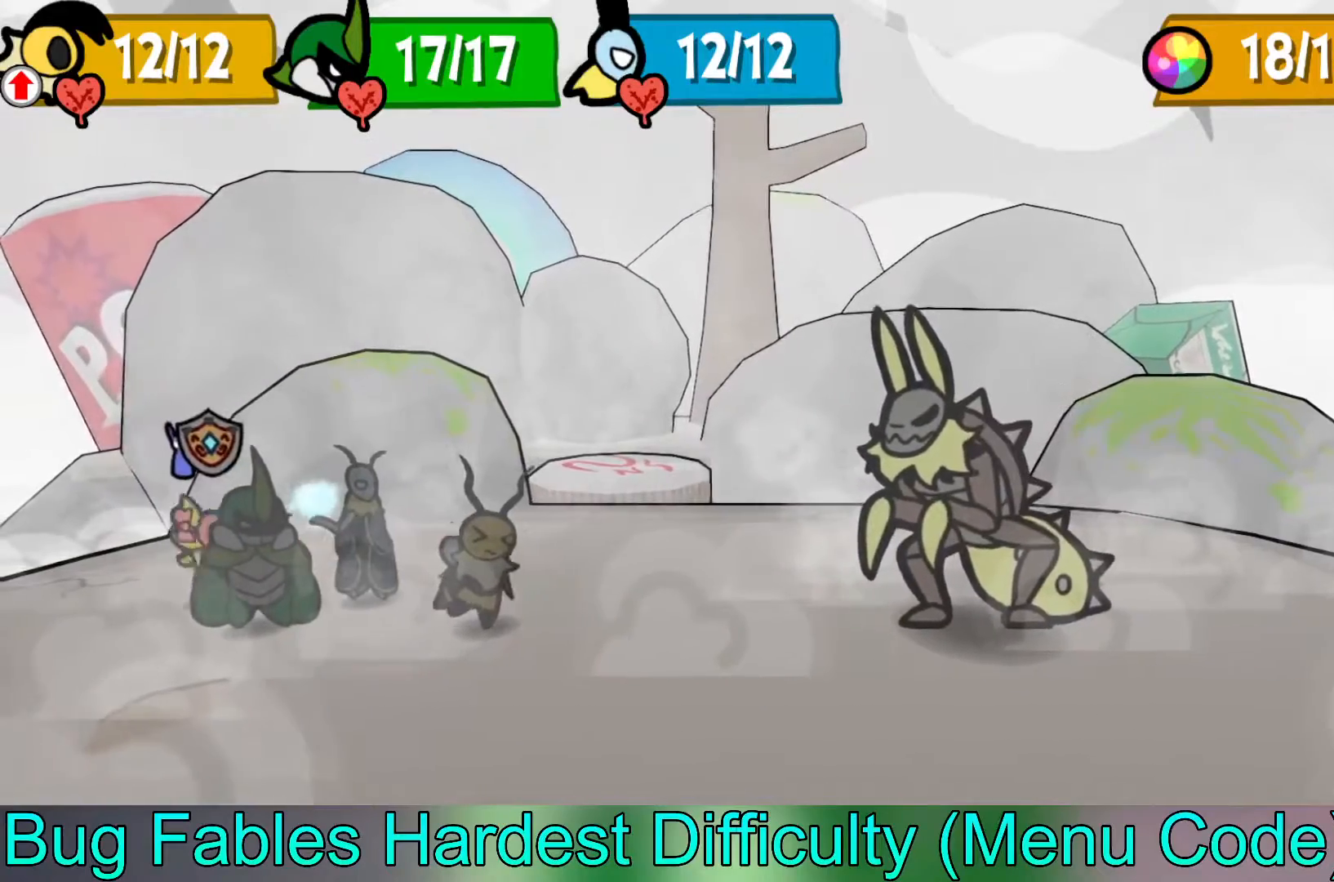
{"buttons": [], "left_stick": "center", "events": []}
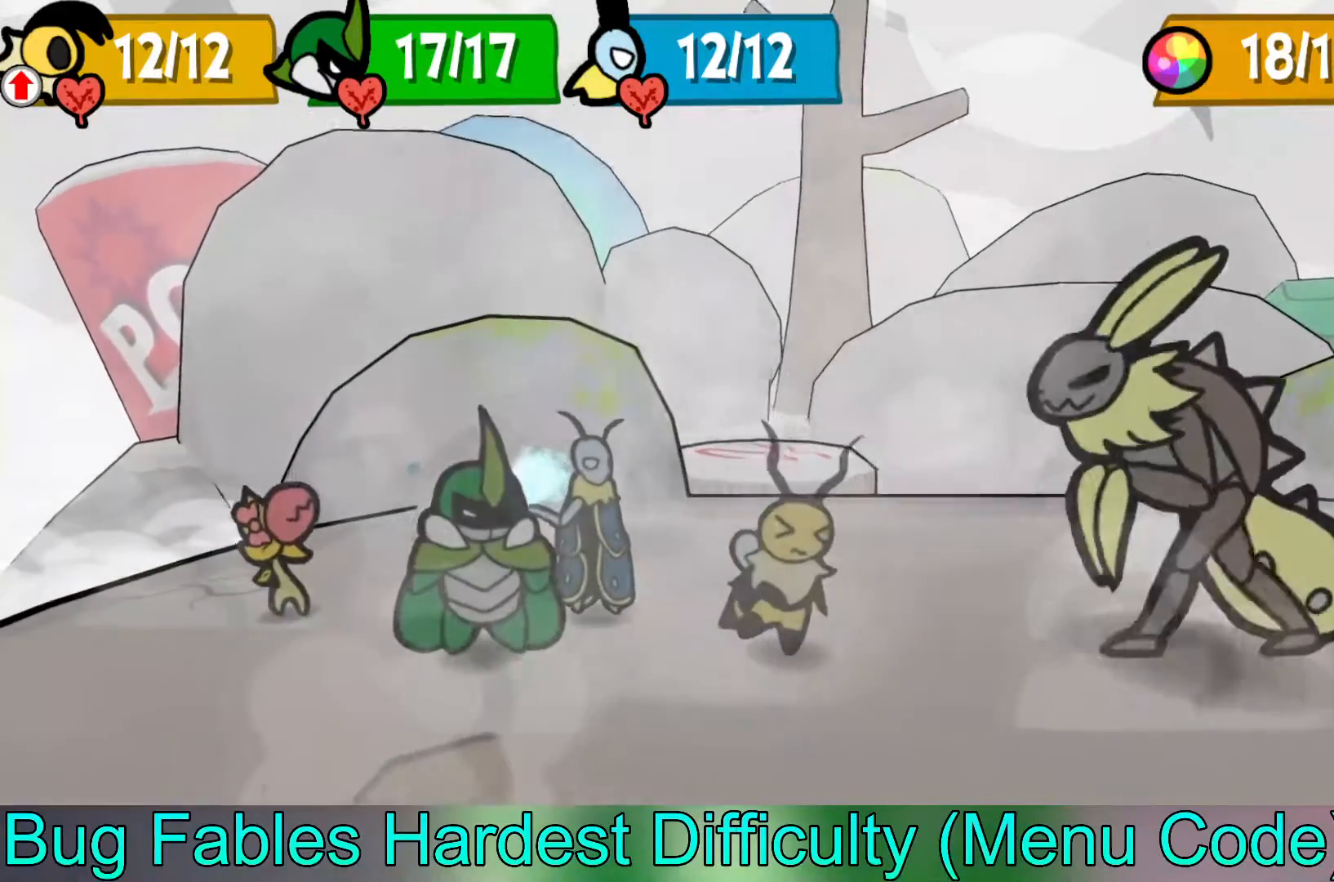
{"buttons": [], "left_stick": "center", "events": []}
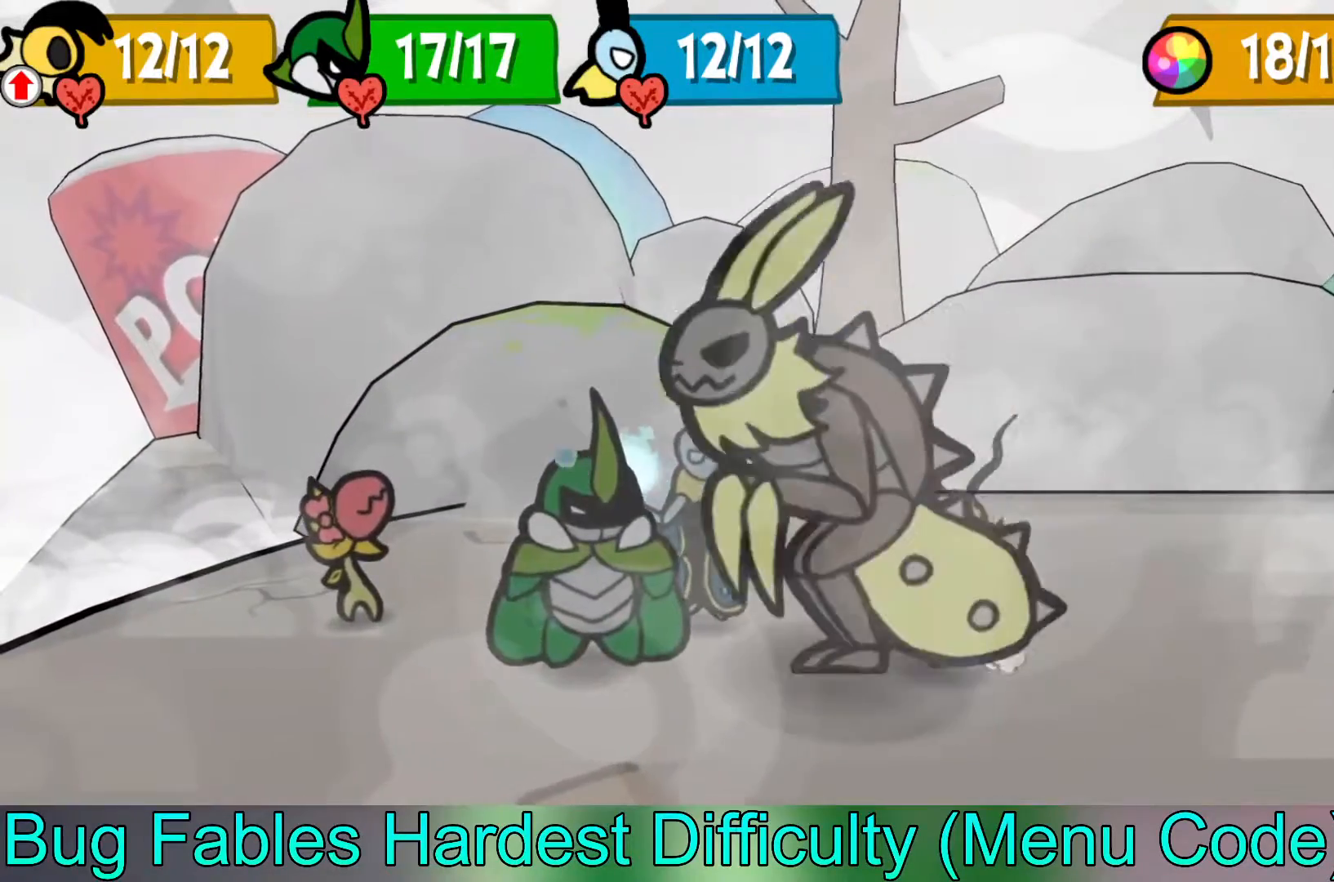
{"buttons": [], "left_stick": "center", "events": []}
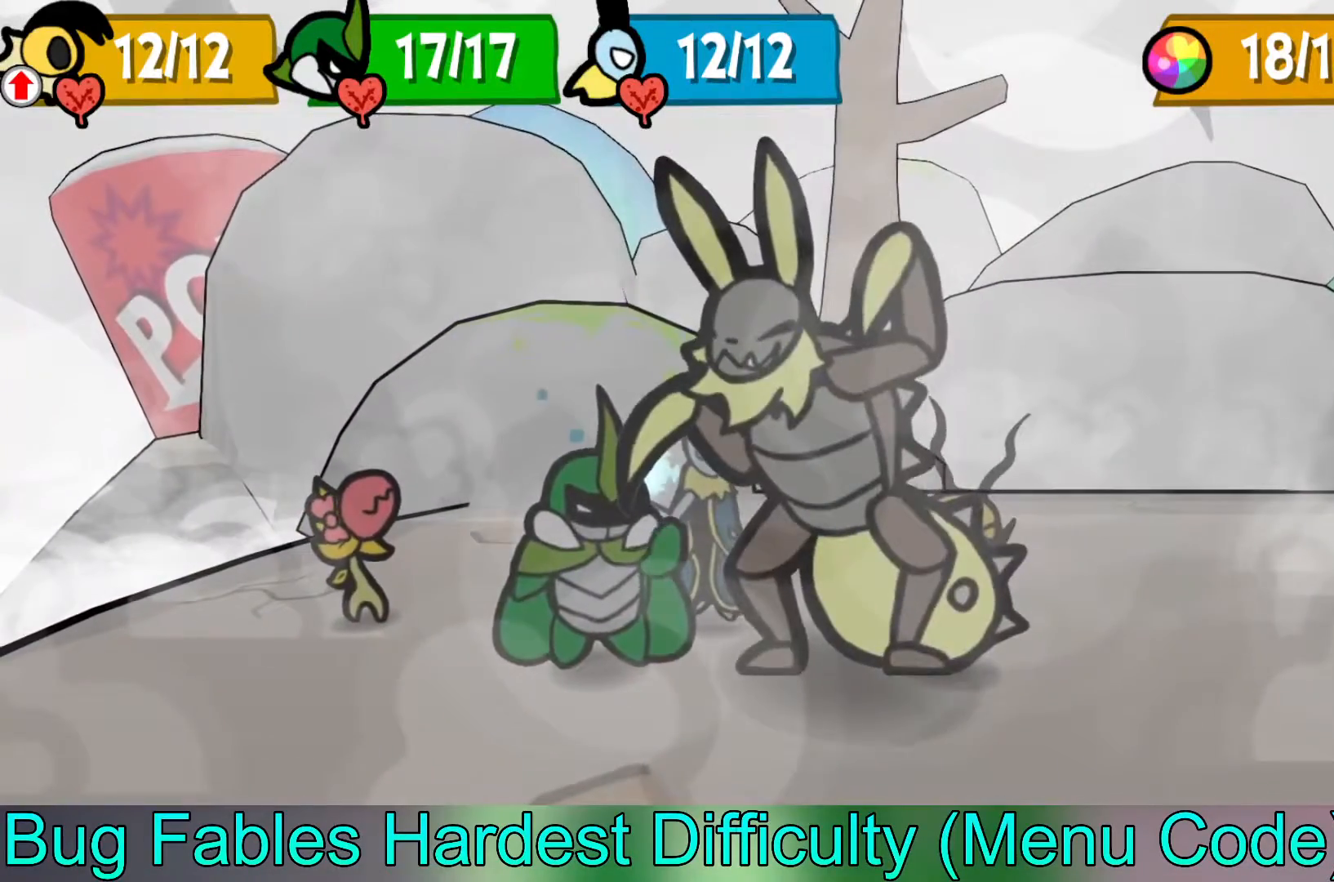
{"buttons": [], "left_stick": "center", "events": [[33, "A", "down"], [183, "A", "up"]]}
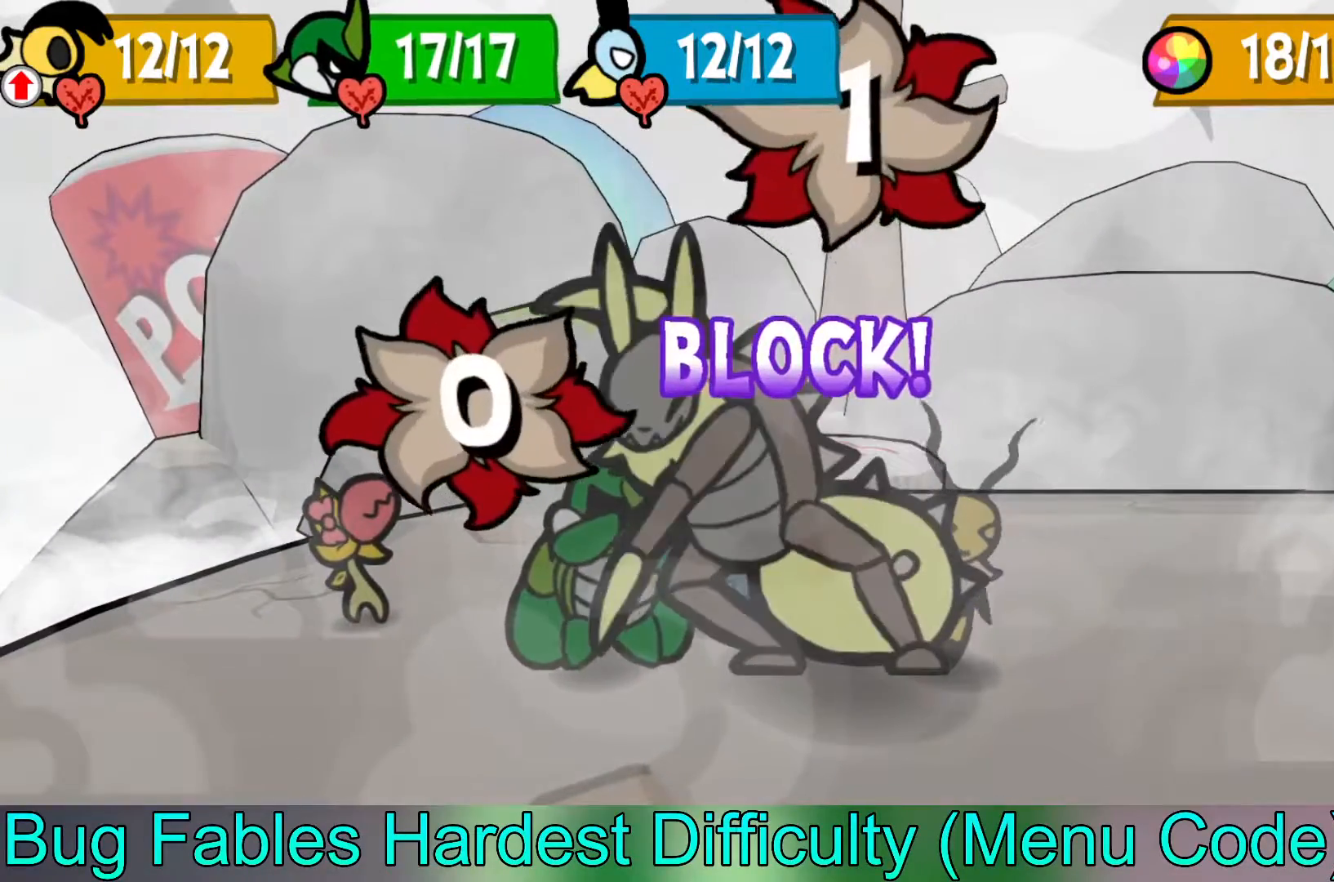
{"buttons": [], "left_stick": "center", "events": []}
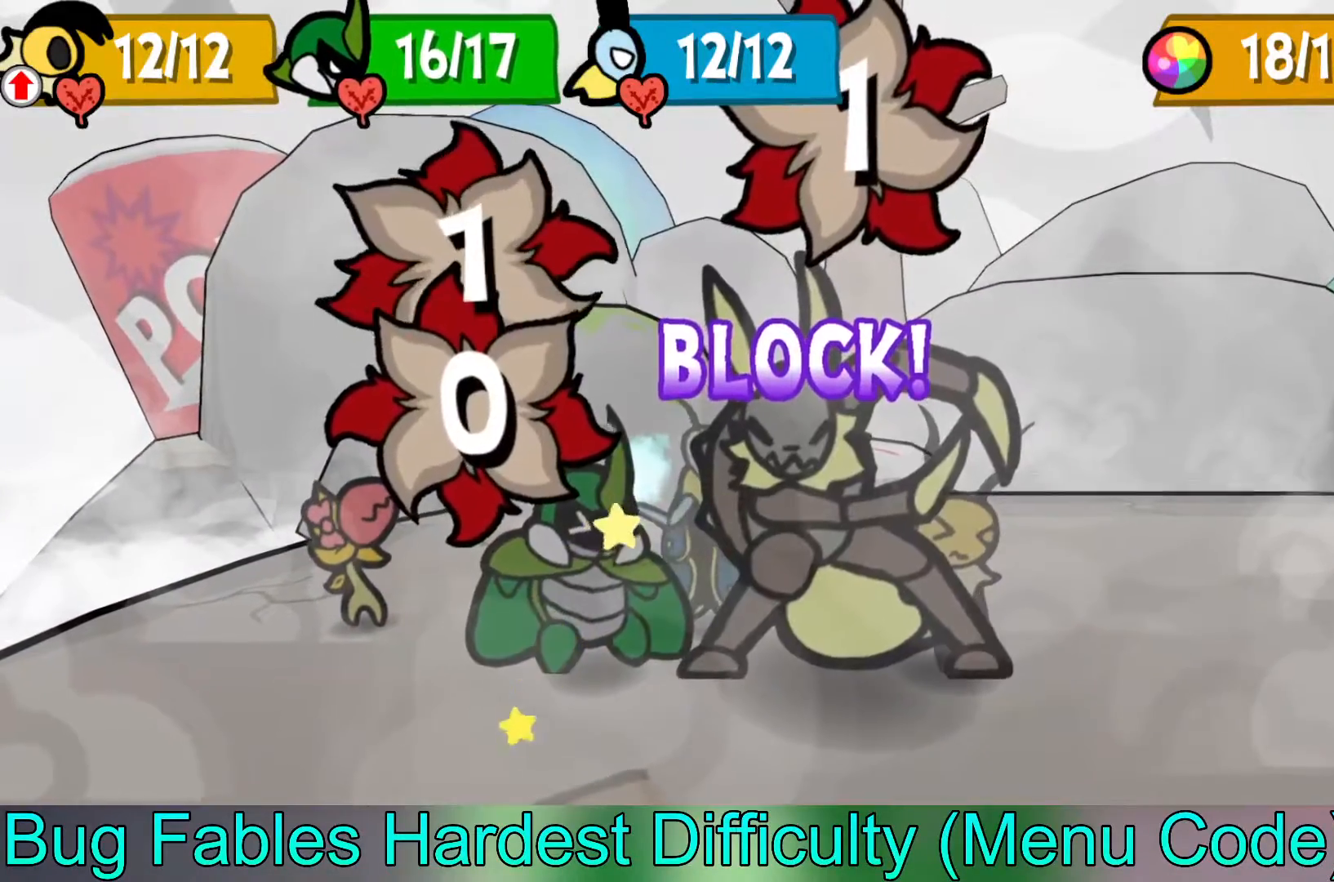
{"buttons": [], "left_stick": "center", "events": [[233, "A", "down"], [350, "A", "up"]]}
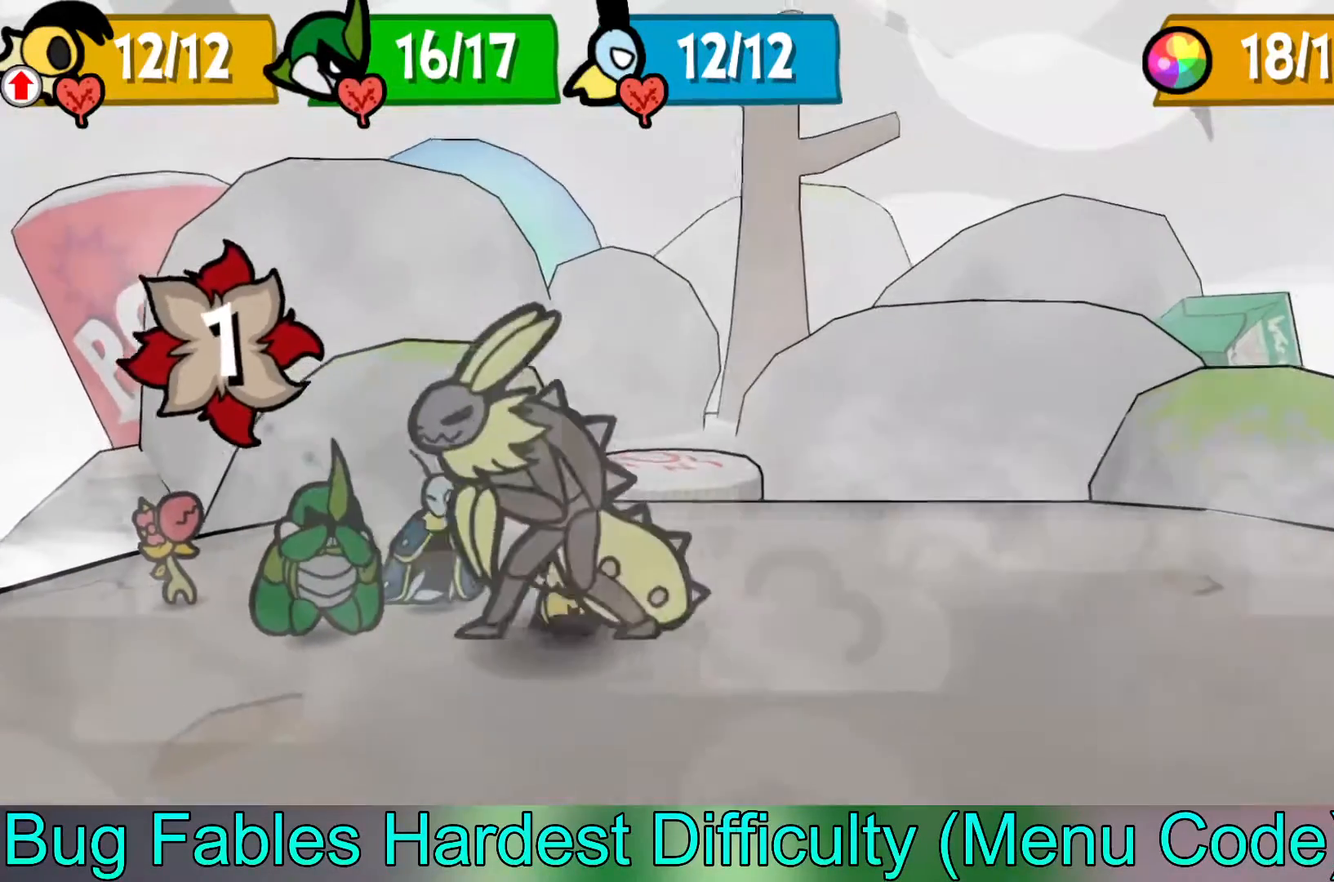
{"buttons": [], "left_stick": "center", "events": []}
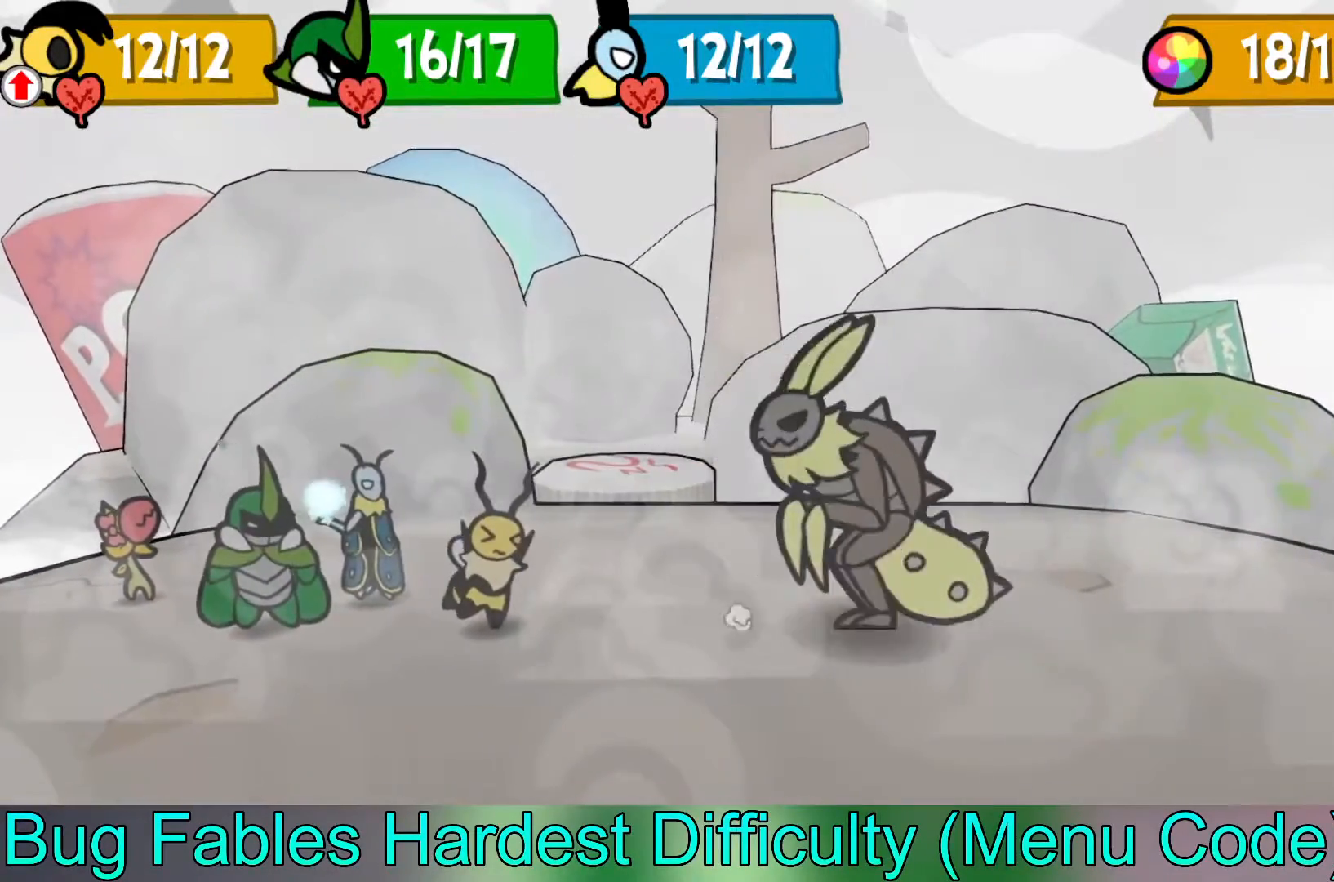
{"buttons": [], "left_stick": "center", "events": []}
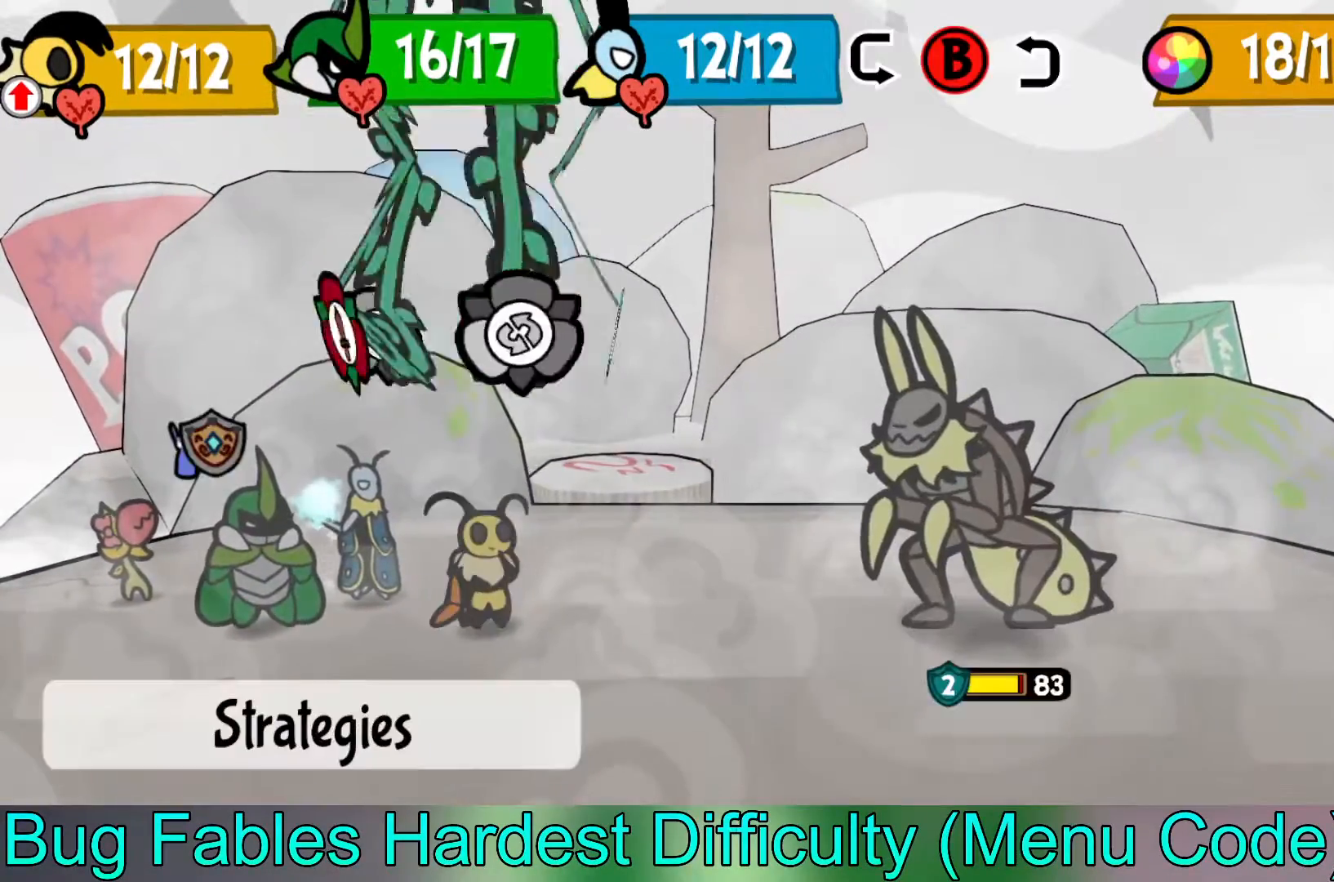
{"buttons": [], "left_stick": "left", "events": [[250, "left_stick", "left"], [367, "left_stick", "center"], [450, "left_stick", "left"]]}
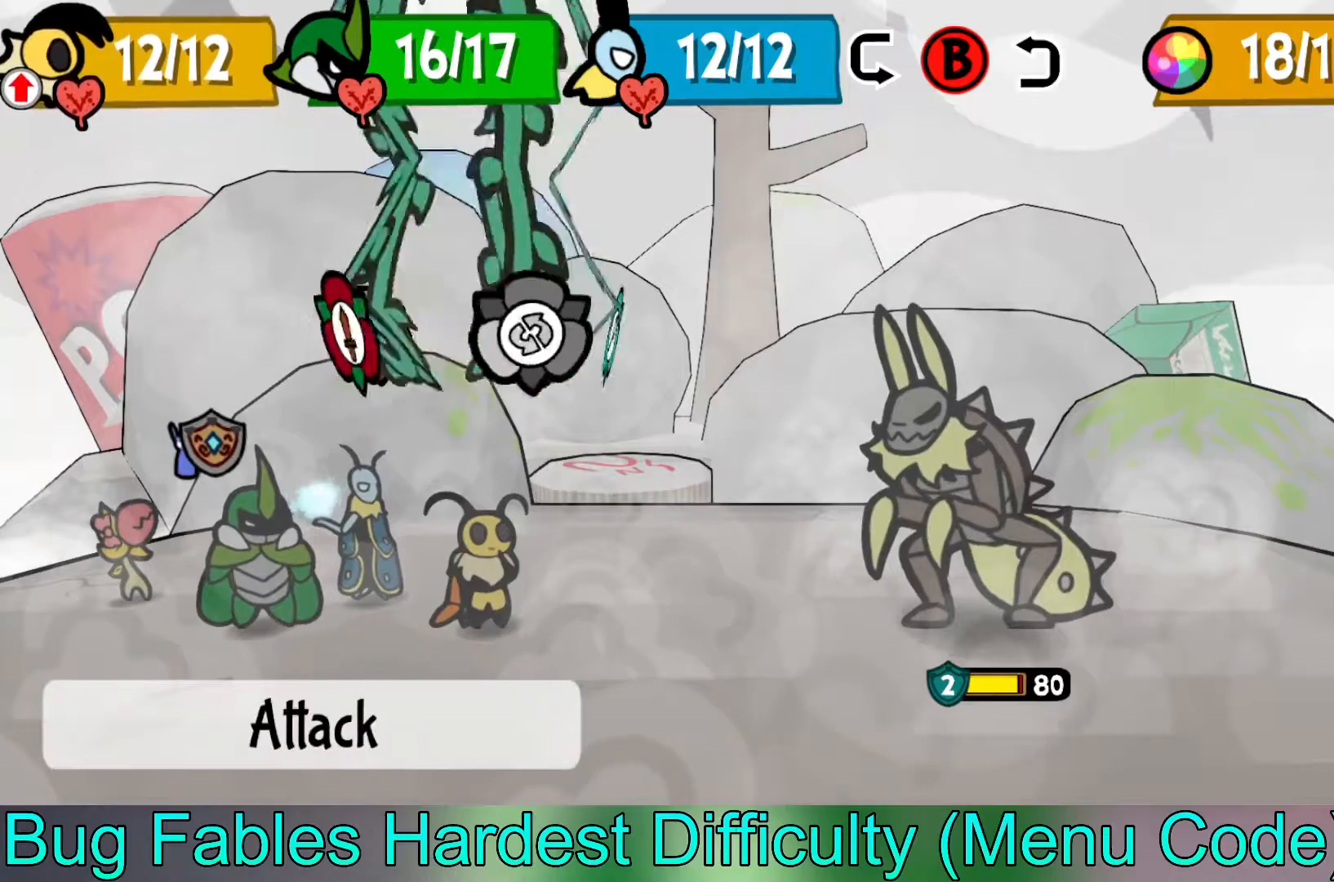
{"buttons": [], "left_stick": "center", "events": [[33, "left_stick", "center"], [217, "A", "down"], [283, "A", "up"], [383, "A", "down"], [467, "A", "up"]]}
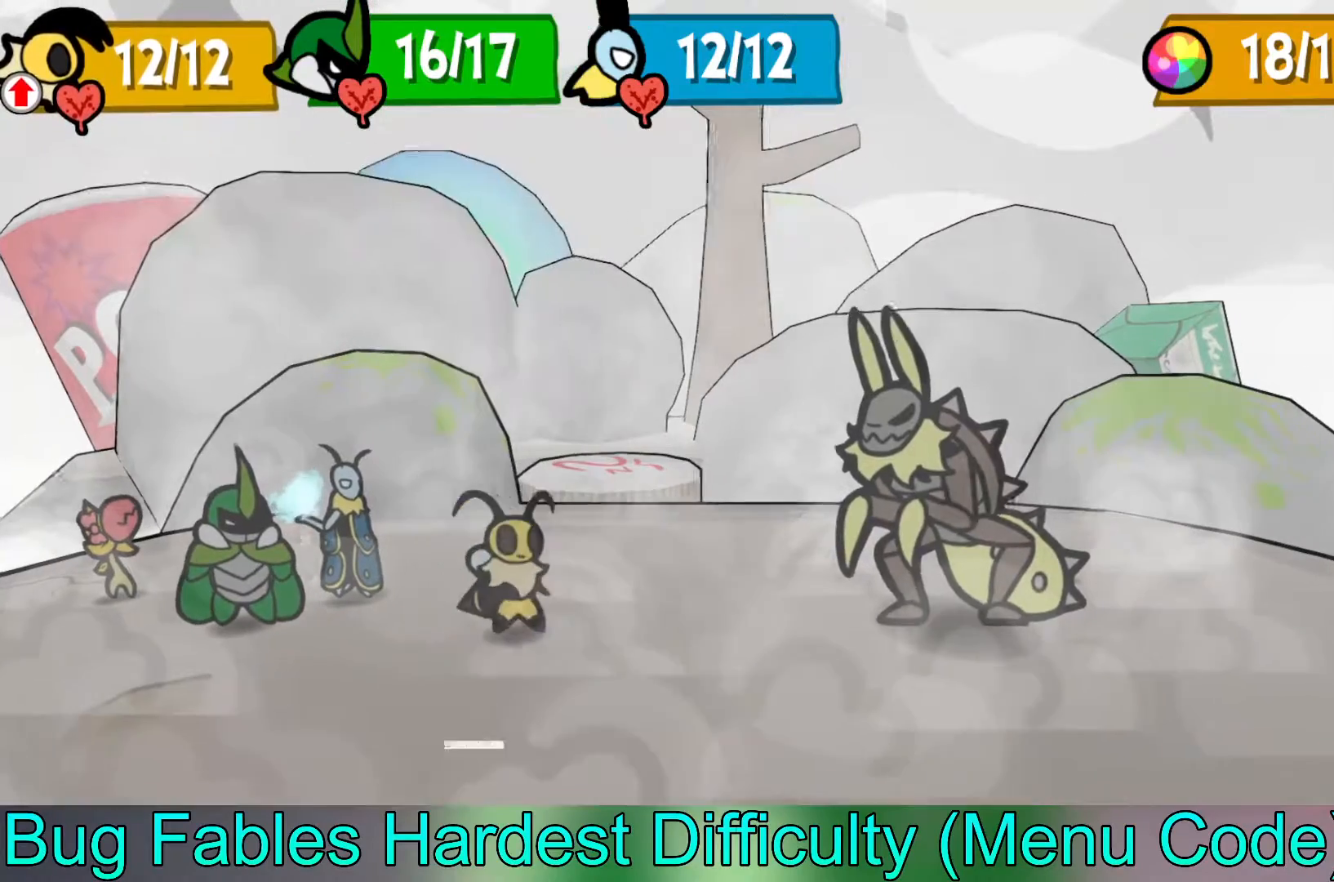
{"buttons": [], "left_stick": "center", "events": []}
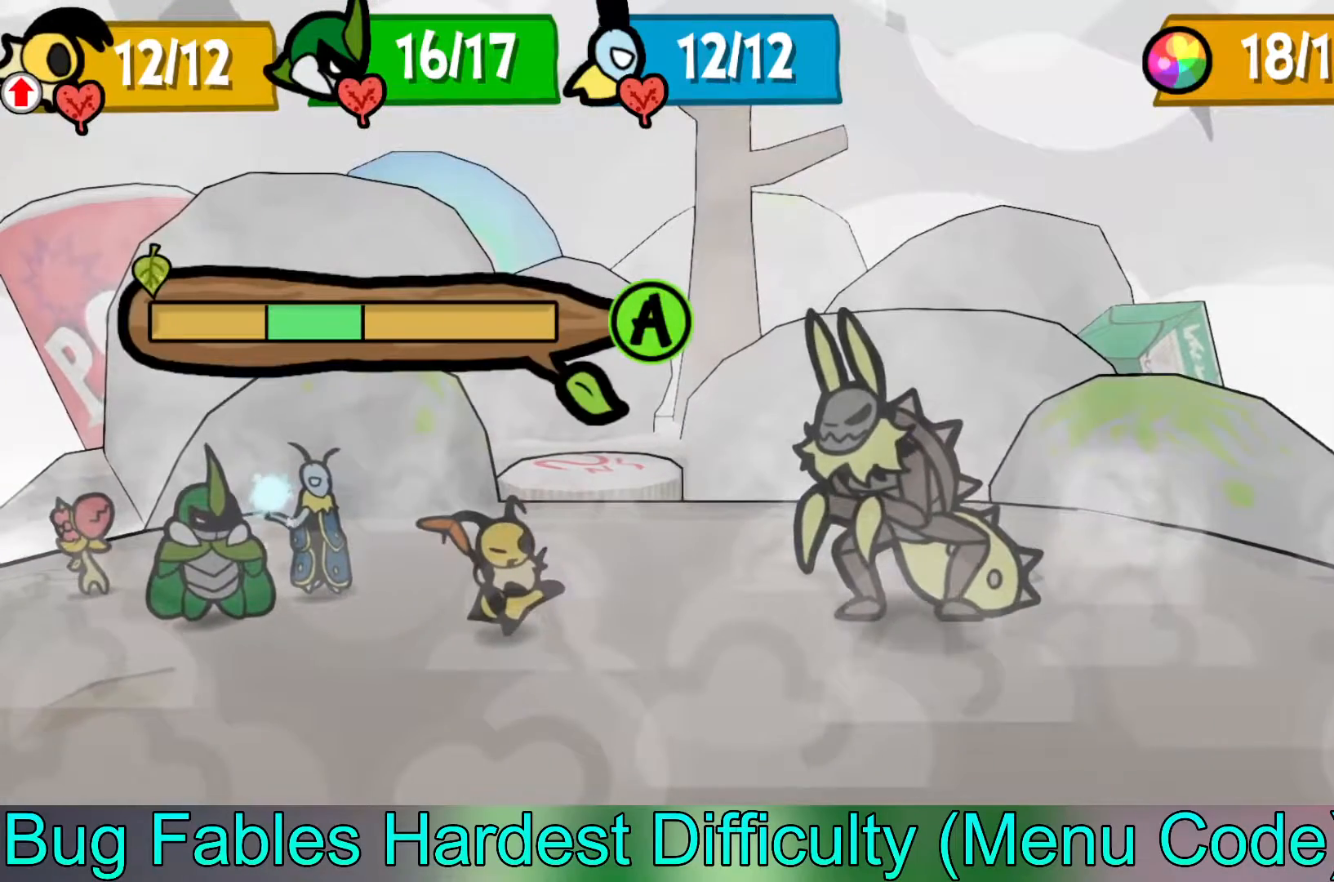
{"buttons": [], "left_stick": "center", "events": [[317, "A", "down"], [417, "A", "up"]]}
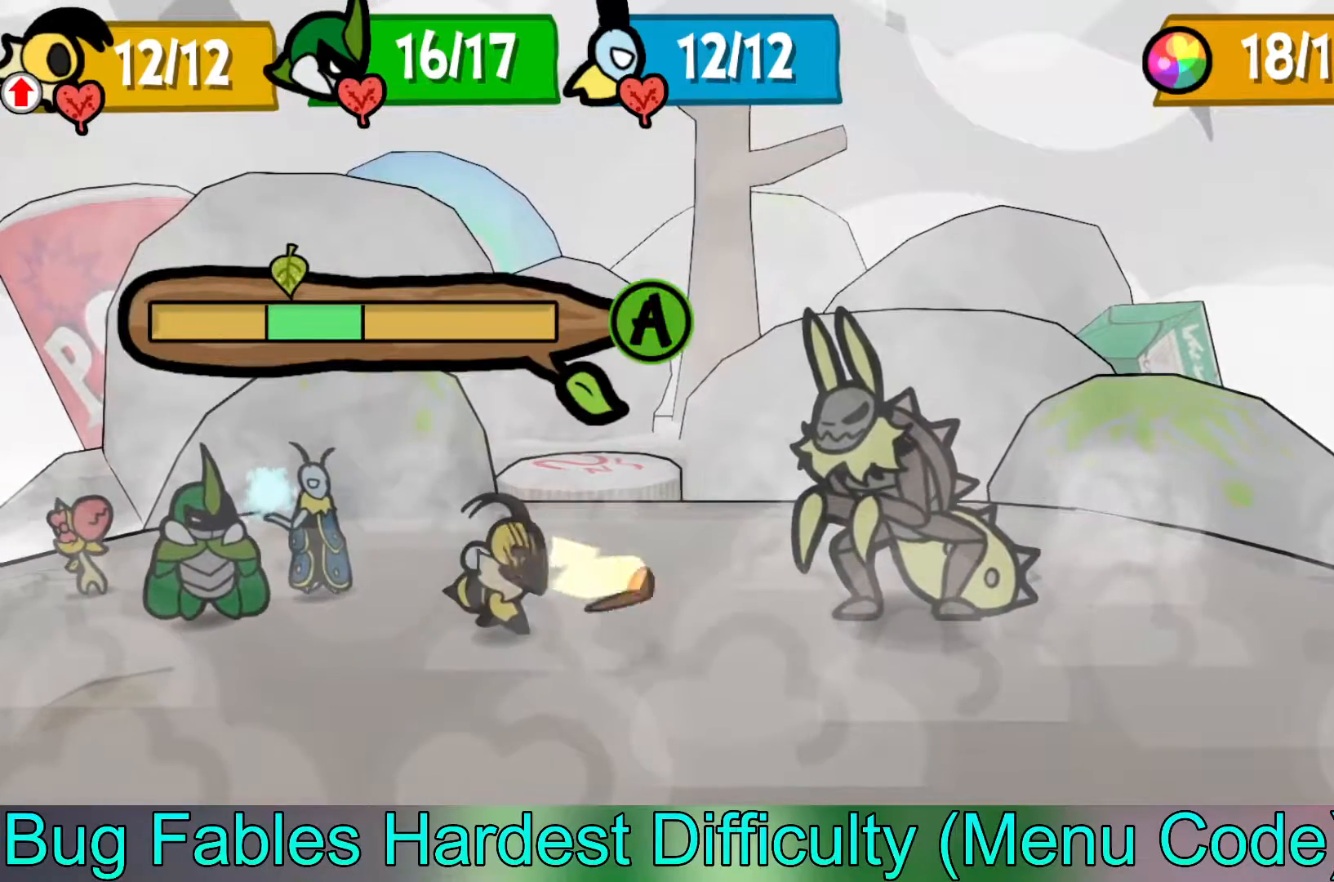
{"buttons": [], "left_stick": "center", "events": []}
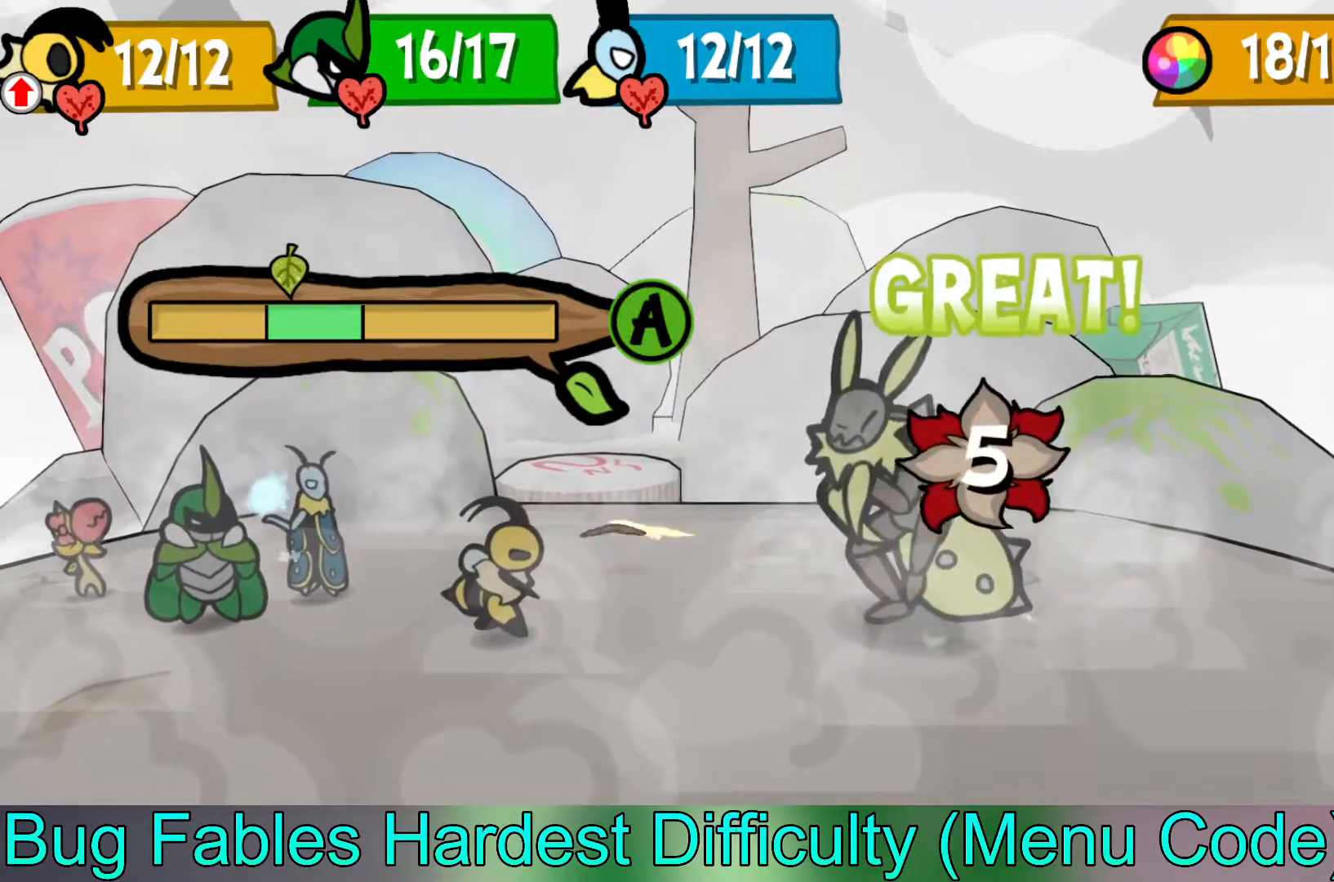
{"buttons": [], "left_stick": "center", "events": []}
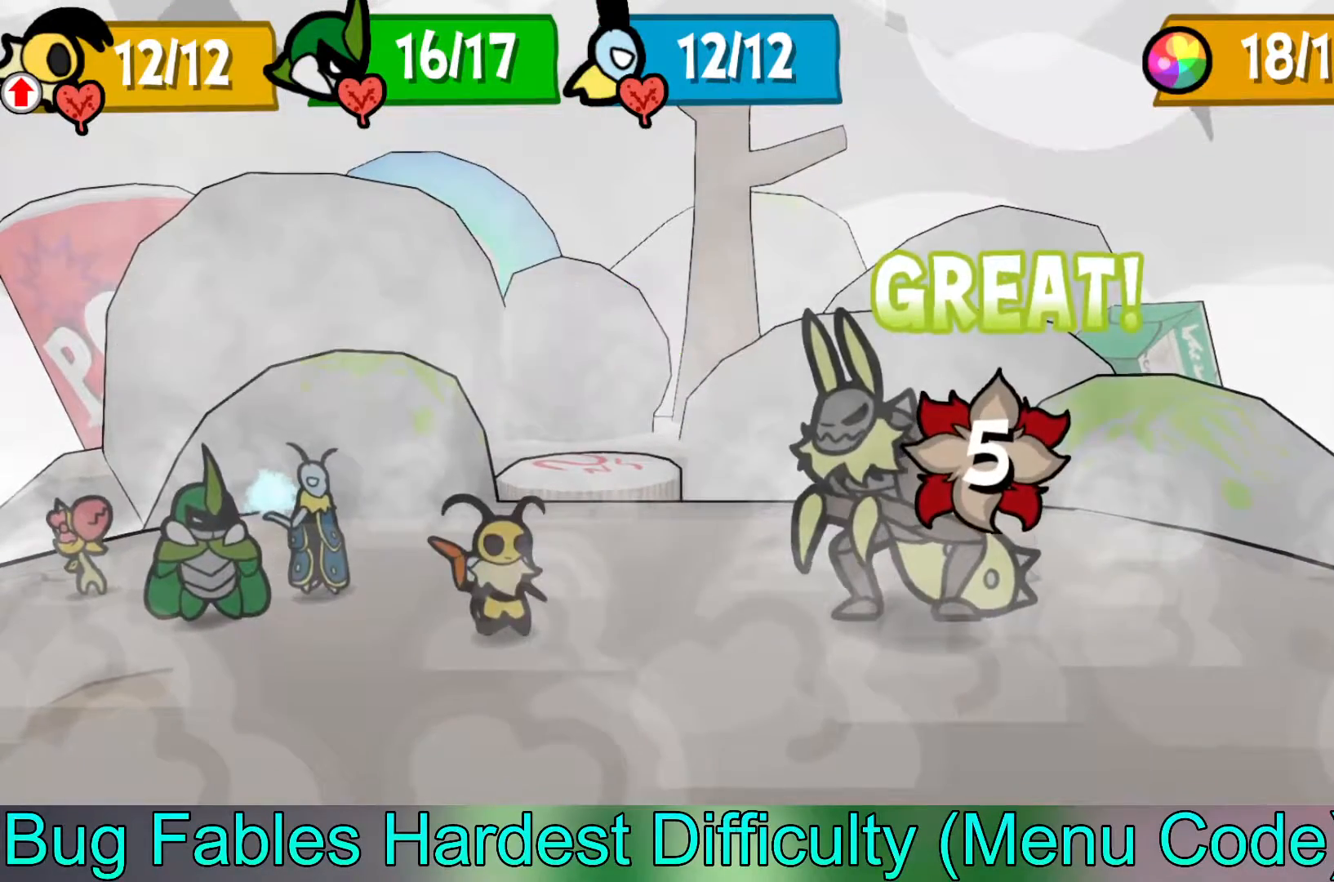
{"buttons": [], "left_stick": "center", "events": []}
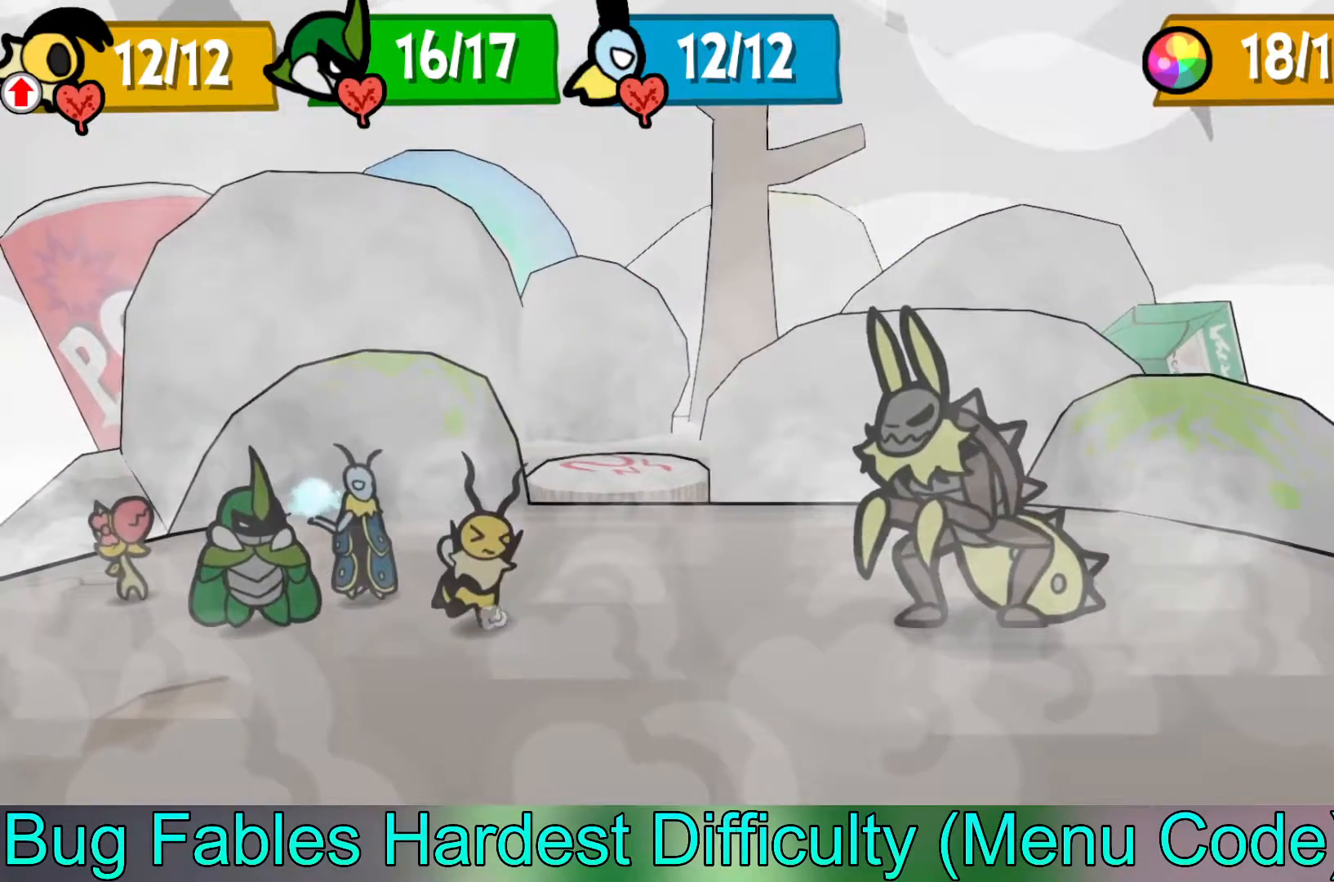
{"buttons": [], "left_stick": "center", "events": [[217, "B", "down"], [300, "left_stick", "left"], [350, "B", "up"], [400, "left_stick", "center"]]}
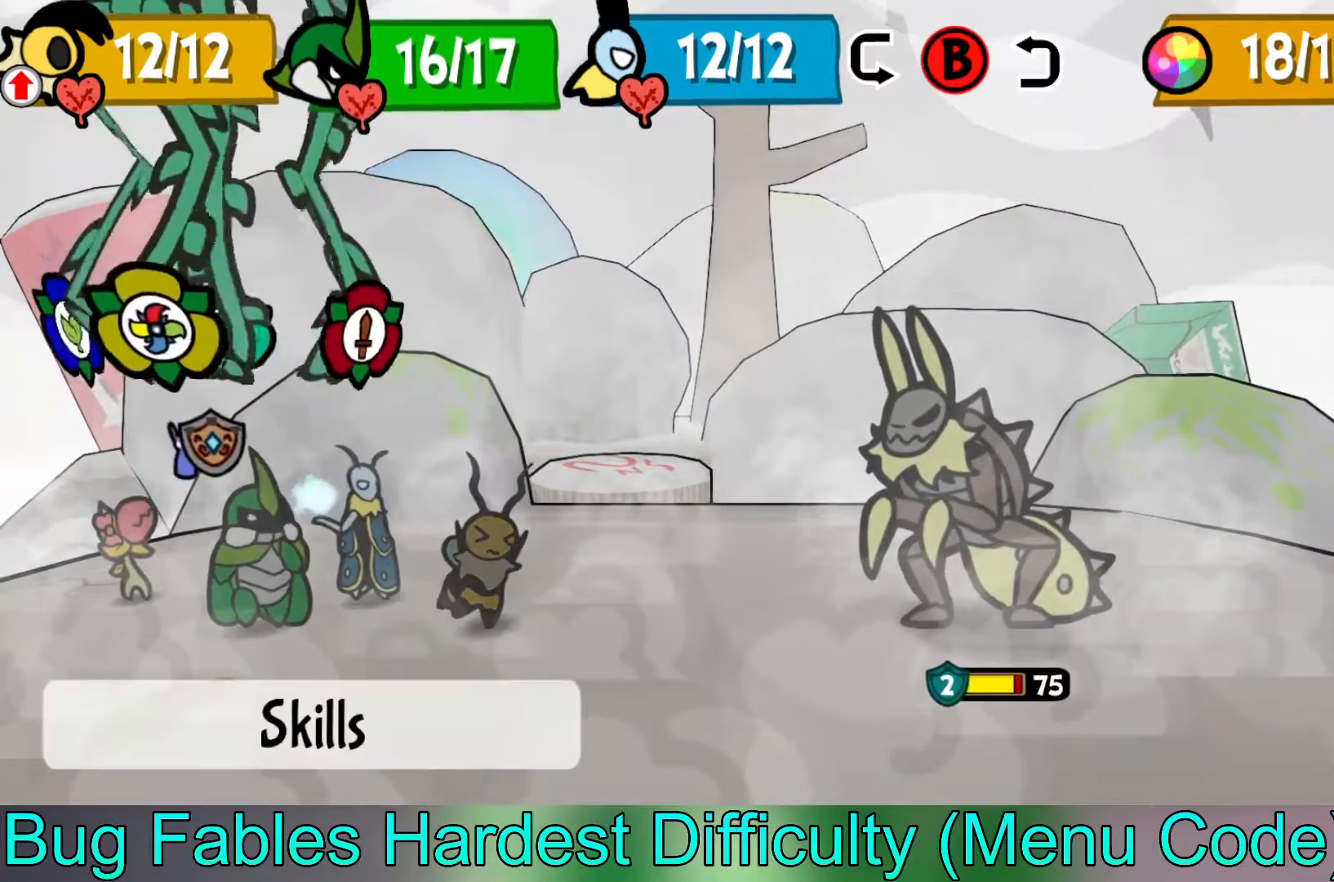
{"buttons": ["A"], "left_stick": "center", "events": [[167, "A", "down"], [267, "A", "up"], [450, "A", "down"]]}
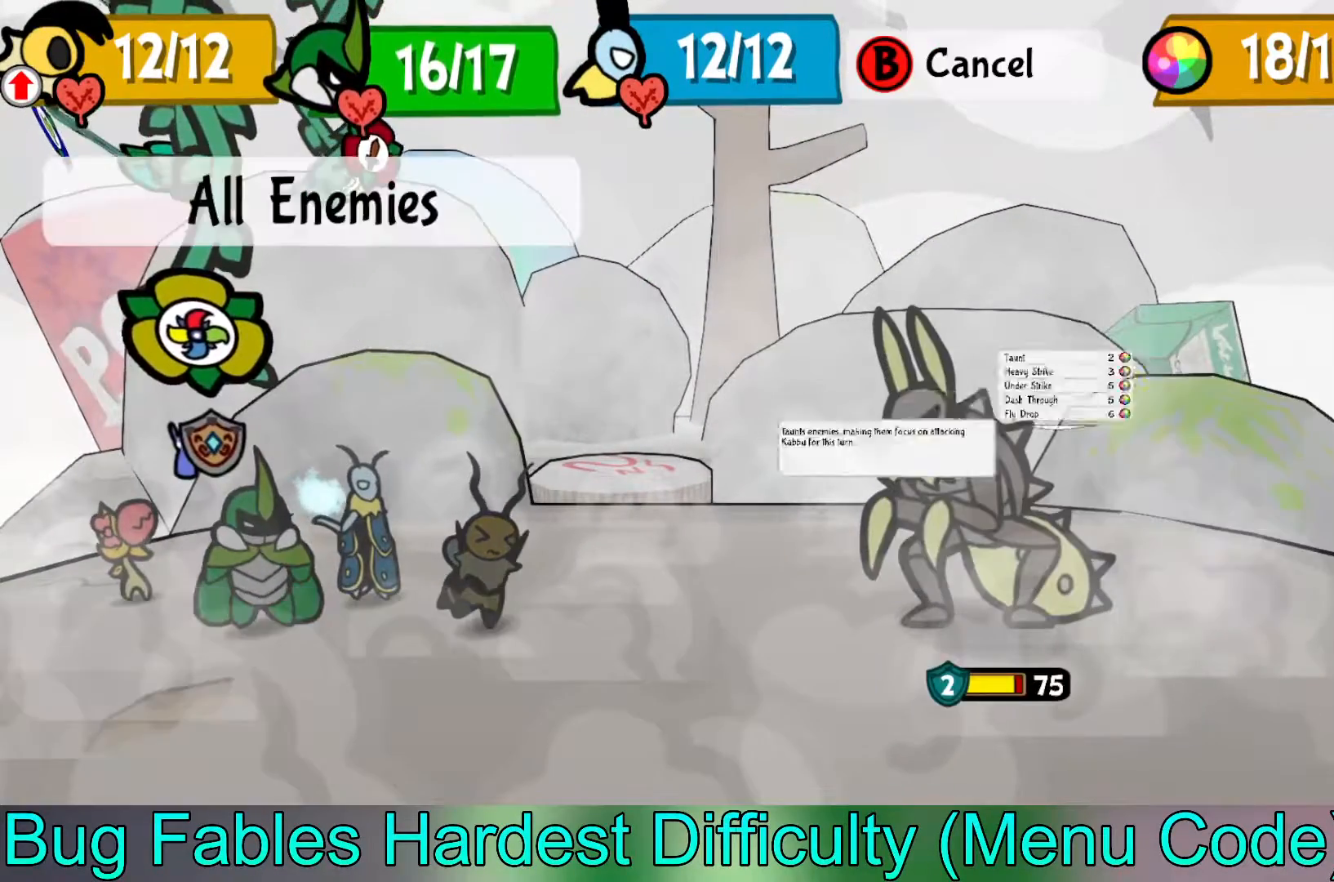
{"buttons": [], "left_stick": "center", "events": [[67, "A", "up"], [150, "A", "down"], [250, "A", "up"]]}